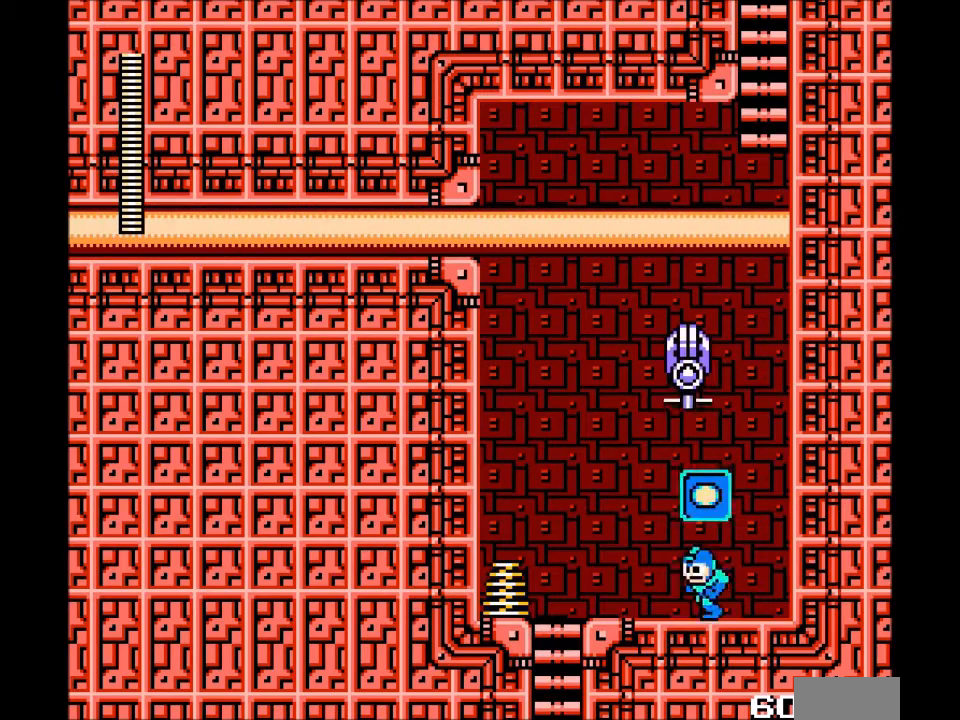
Gameplay with a controller; each line is a JSON object with the inputs held at the frame after it. "events" lists button and stick changes between this image and that frame as [ms after this image, input, new state], when the widget could be followed in between. Not read: L3 R3.
{"buttons": ["DPAD_DOWN"], "events": [[33, "C", "down"], [33, "R1", "up"], [100, "L1", "up"], [300, "DPAD_DOWN", "down"], [367, "C", "up"], [467, "DPAD_LEFT", "up"]]}
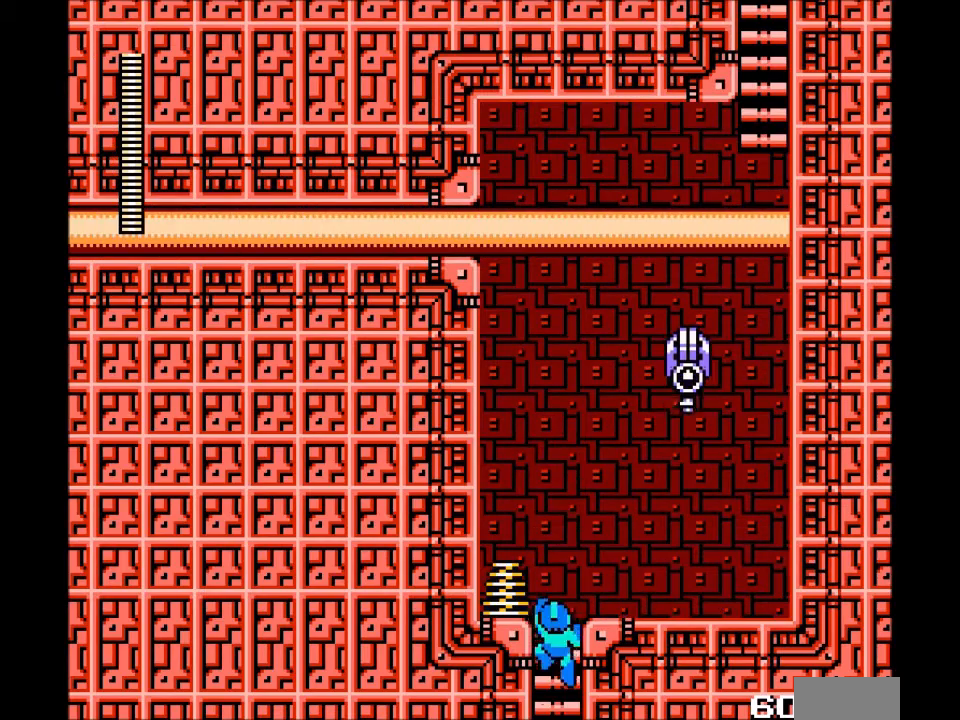
{"buttons": ["DPAD_UP"], "events": [[300, "DPAD_DOWN", "up"], [367, "DPAD_UP", "down"]]}
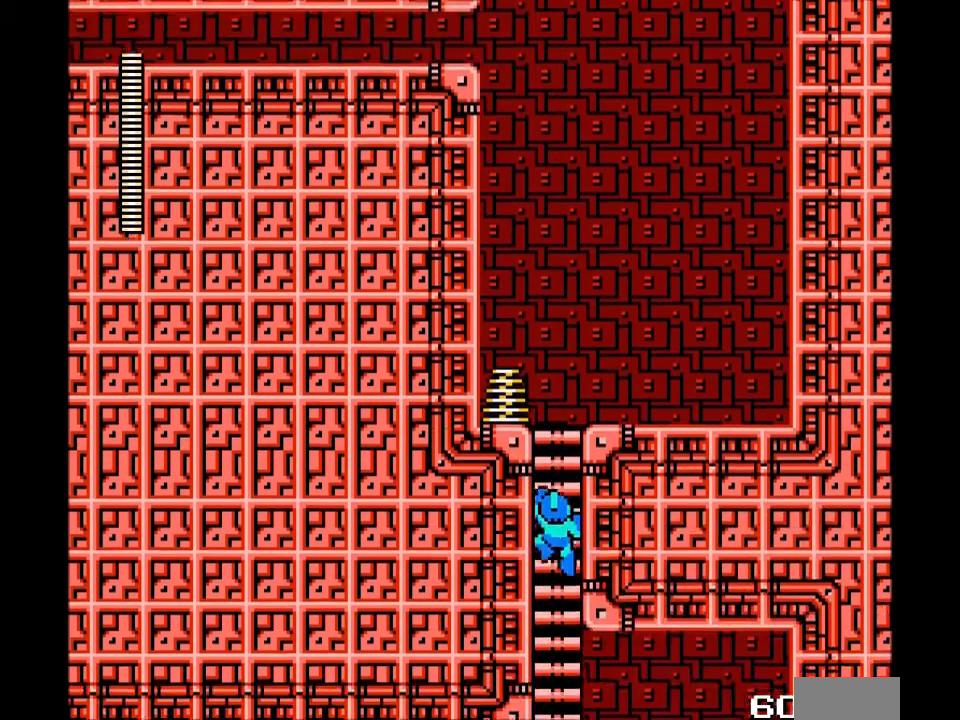
{"buttons": ["DPAD_UP"], "events": [[267, "DPAD_UP", "up"], [367, "DPAD_UP", "down"]]}
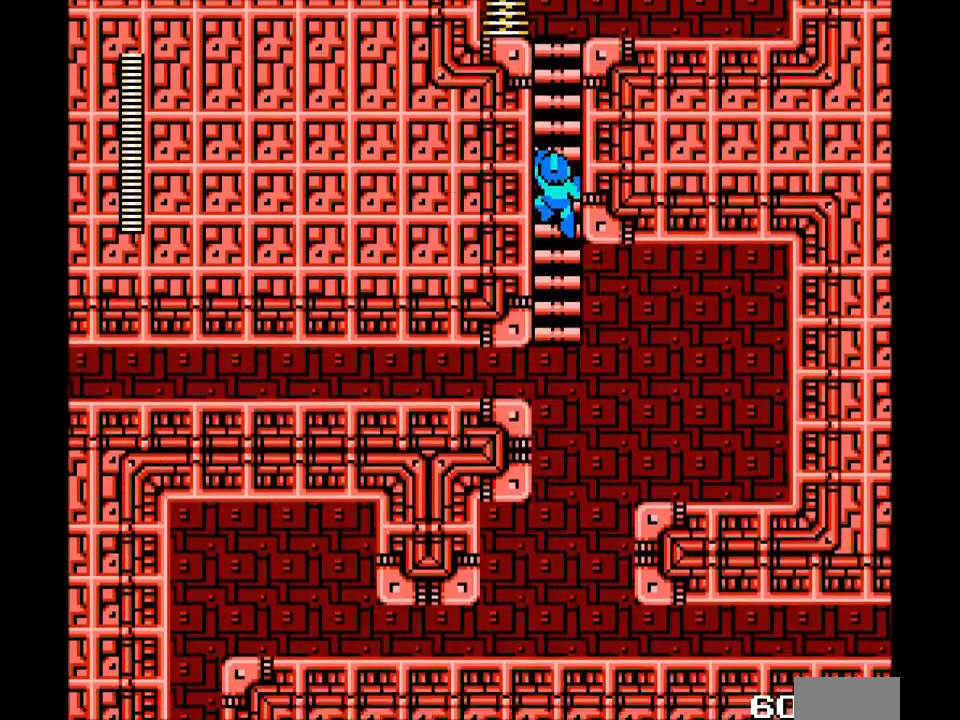
{"buttons": ["DPAD_UP"], "events": []}
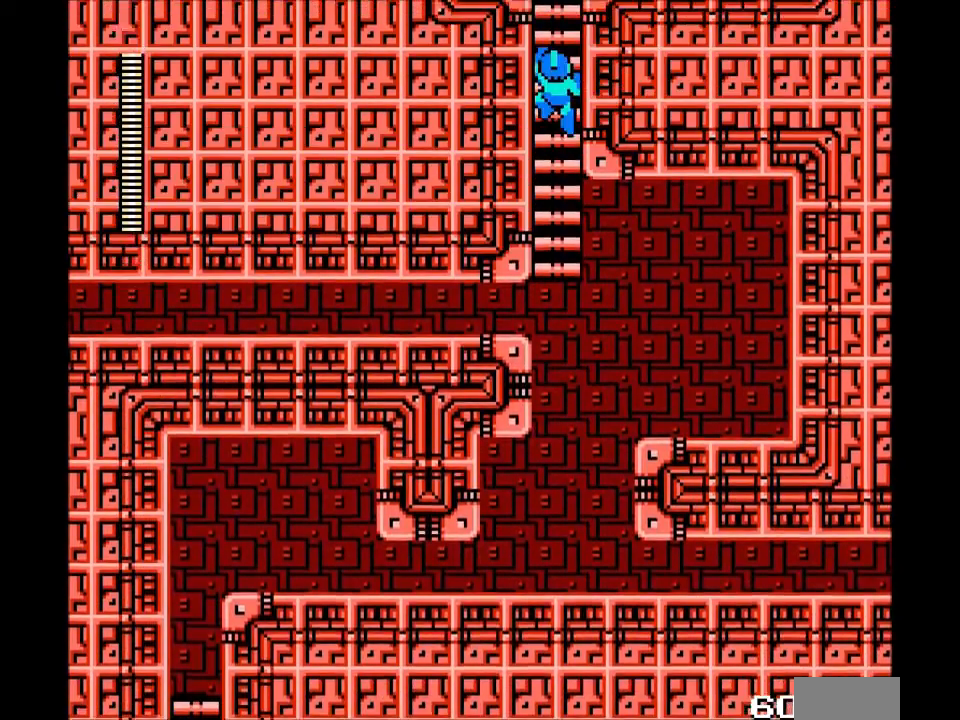
{"buttons": ["DPAD_UP"], "events": []}
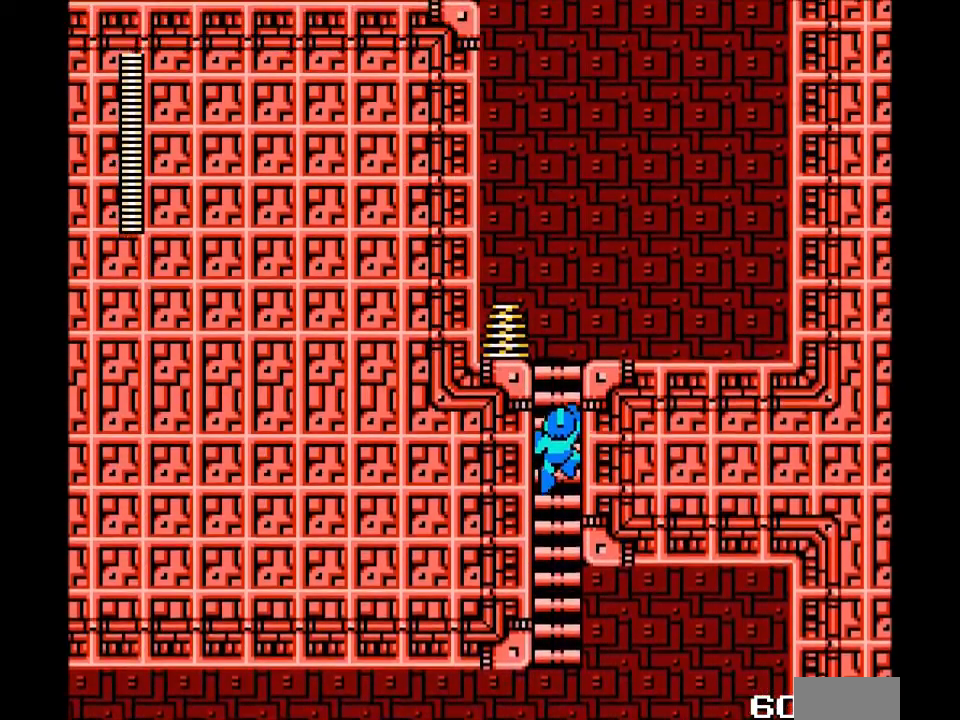
{"buttons": ["DPAD_UP"], "events": []}
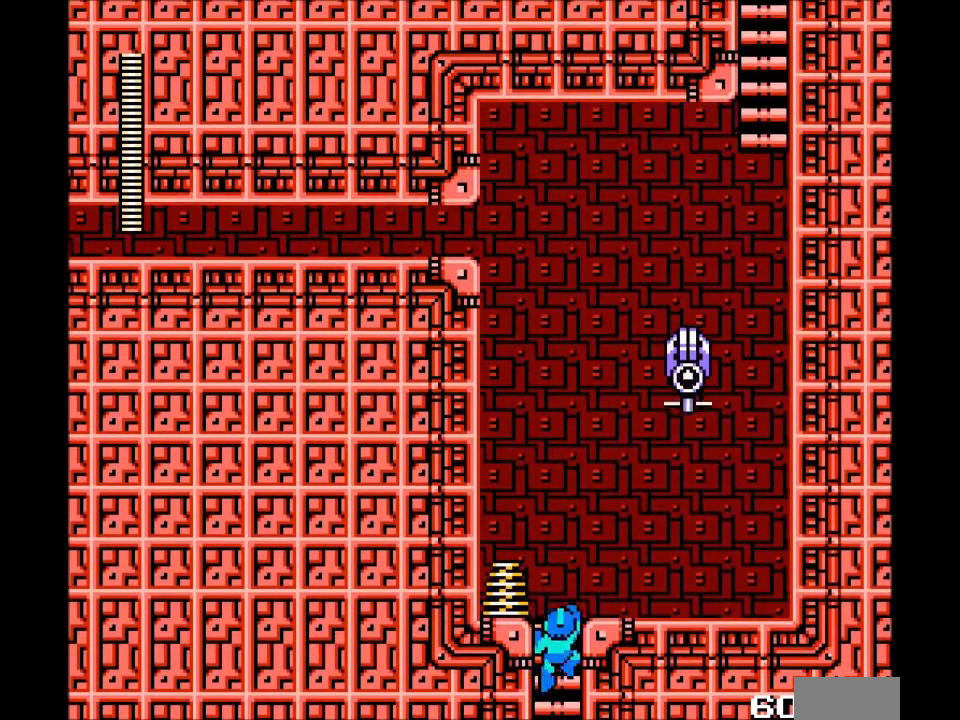
{"buttons": ["B", "DPAD_UP", "DPAD_LEFT"], "events": [[367, "B", "down"], [367, "DPAD_LEFT", "down"]]}
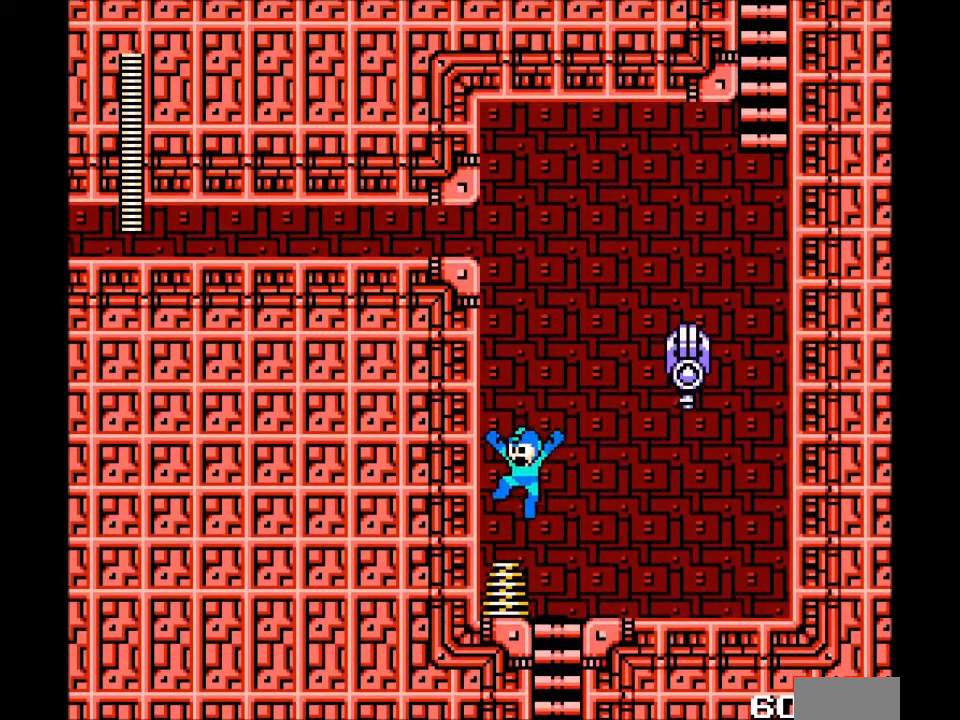
{"buttons": ["A", "DPAD_RIGHT"], "events": [[100, "DPAD_LEFT", "up"], [100, "DPAD_RIGHT", "down"], [100, "DPAD_UP", "up"], [300, "A", "down"], [334, "DPAD_UP", "down"], [467, "B", "up"], [467, "DPAD_UP", "up"]]}